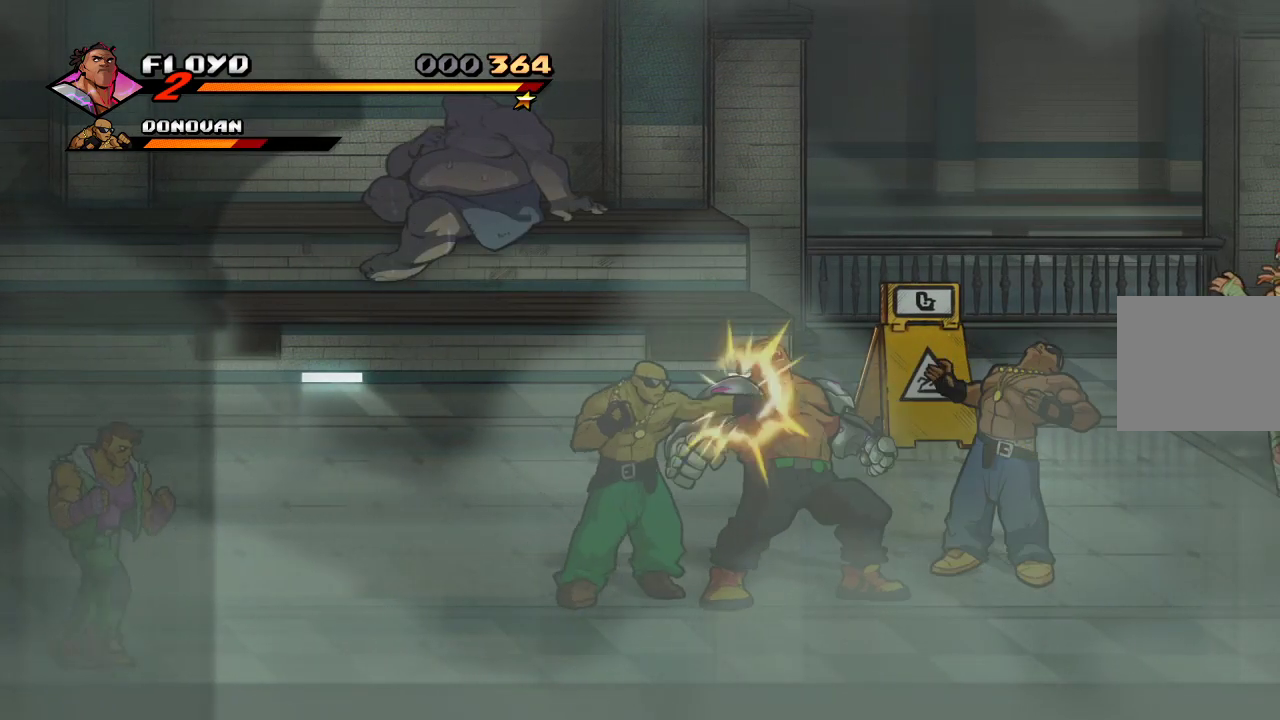
Gameplay with a controller (PlayStation layout); each line is a JSON object with the inputs held at the frame after it. "events" lists button and stick changes between this image and that frame as [ms after this image, input, new state], when the widget could be followed in between.
{"buttons": ["SQUARE"], "left_stick": "left", "right_stick": "center", "events": [[33, "SQUARE", "down"], [167, "SQUARE", "up"], [200, "SQUARE", "down"], [267, "SQUARE", "up"], [300, "SQUARE", "down"], [367, "SQUARE", "up"], [400, "SQUARE", "down"], [467, "SQUARE", "up"], [500, "SQUARE", "down"]]}
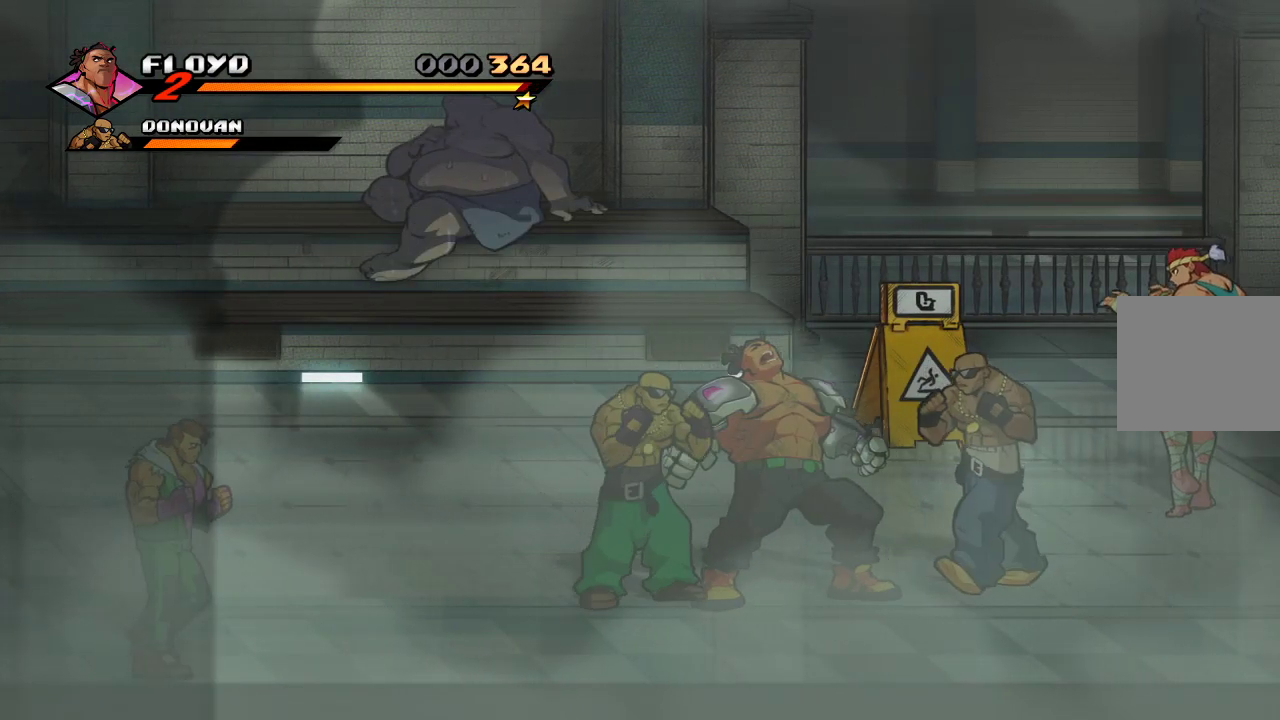
{"buttons": [], "left_stick": "right", "right_stick": "center", "events": [[67, "SQUARE", "up"], [100, "SQUARE", "down"], [167, "SQUARE", "up"], [300, "left_stick", "right"], [400, "SQUARE", "down"], [467, "SQUARE", "up"]]}
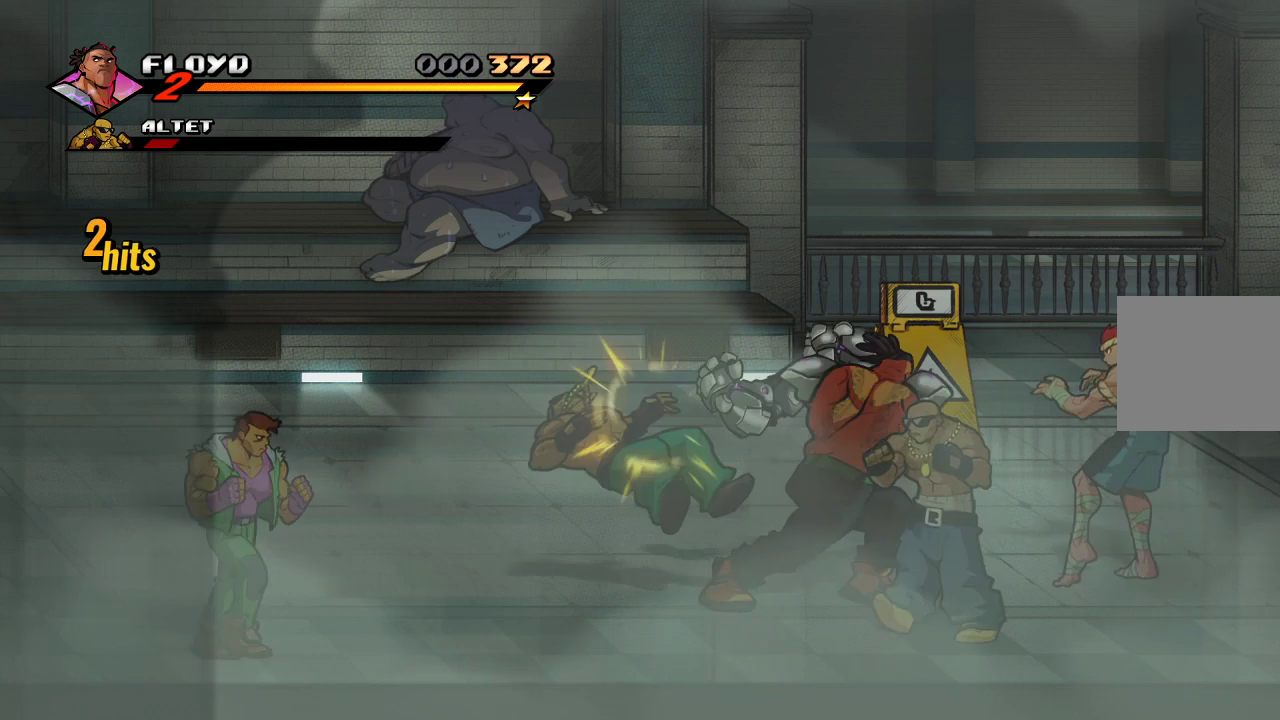
{"buttons": [], "left_stick": "right", "right_stick": "center", "events": [[100, "SQUARE", "down"], [167, "SQUARE", "up"], [200, "SQUARE", "down"], [267, "SQUARE", "up"]]}
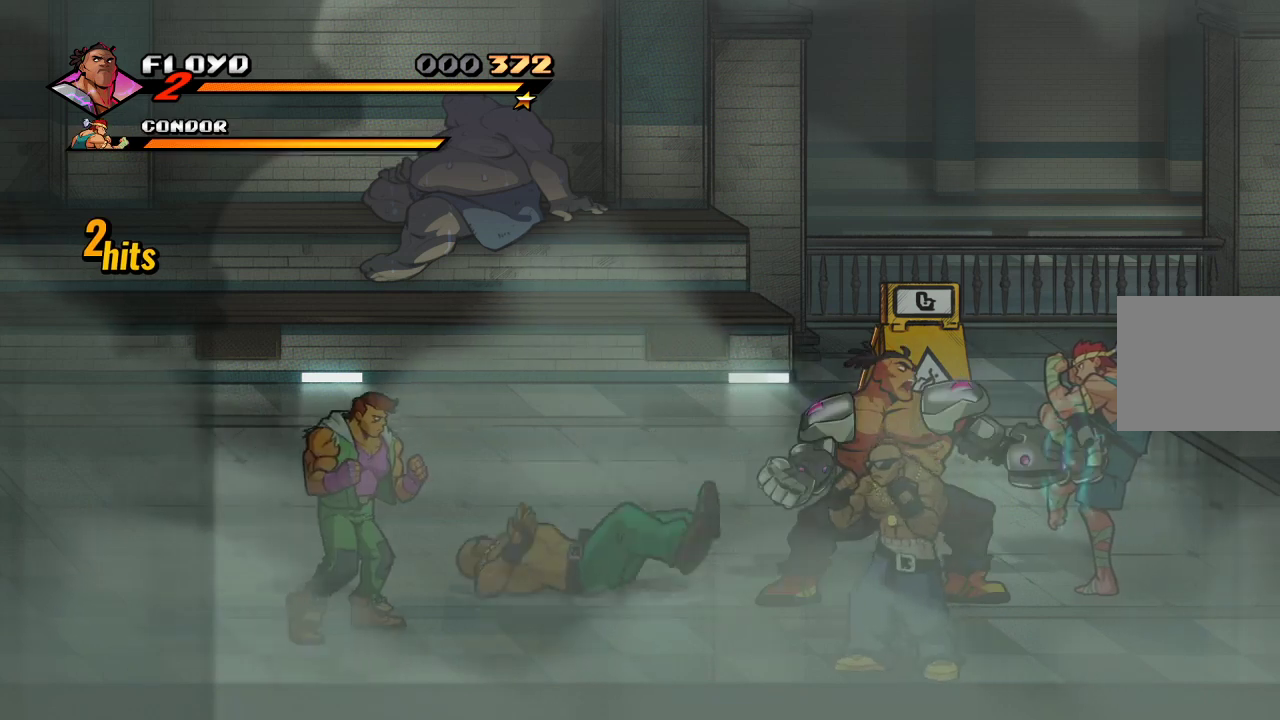
{"buttons": [], "left_stick": "right", "right_stick": "center", "events": [[33, "SQUARE", "down"], [133, "SQUARE", "up"]]}
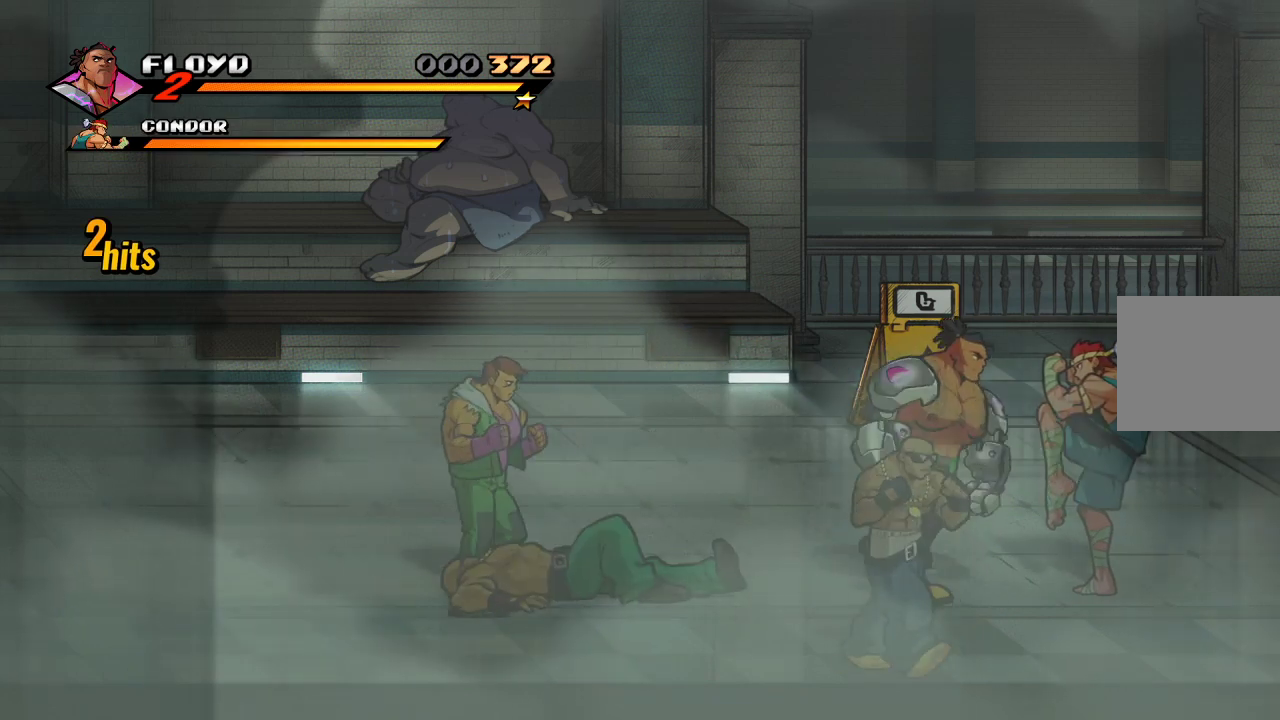
{"buttons": ["SQUARE"], "left_stick": "left", "right_stick": "center", "events": [[433, "left_stick", "left"], [467, "SQUARE", "down"]]}
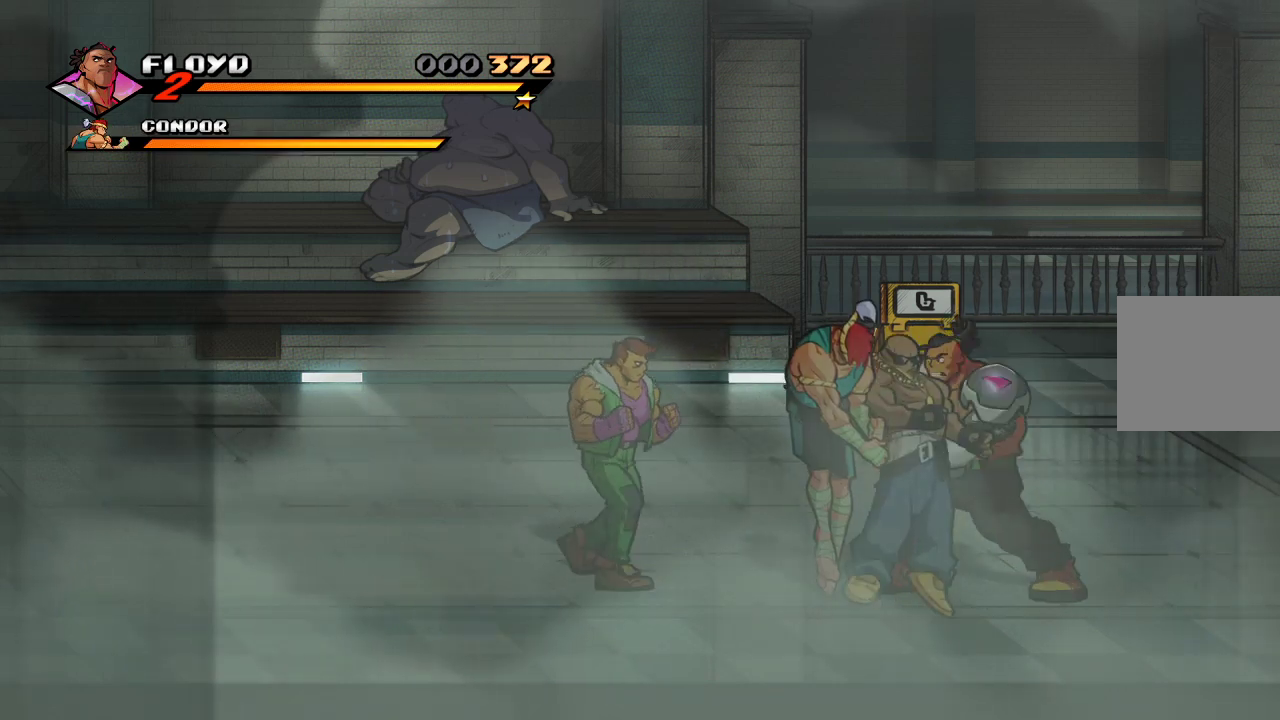
{"buttons": [], "left_stick": "left", "right_stick": "center", "events": [[33, "SQUARE", "up"], [67, "SQUARE", "down"], [233, "SQUARE", "up"]]}
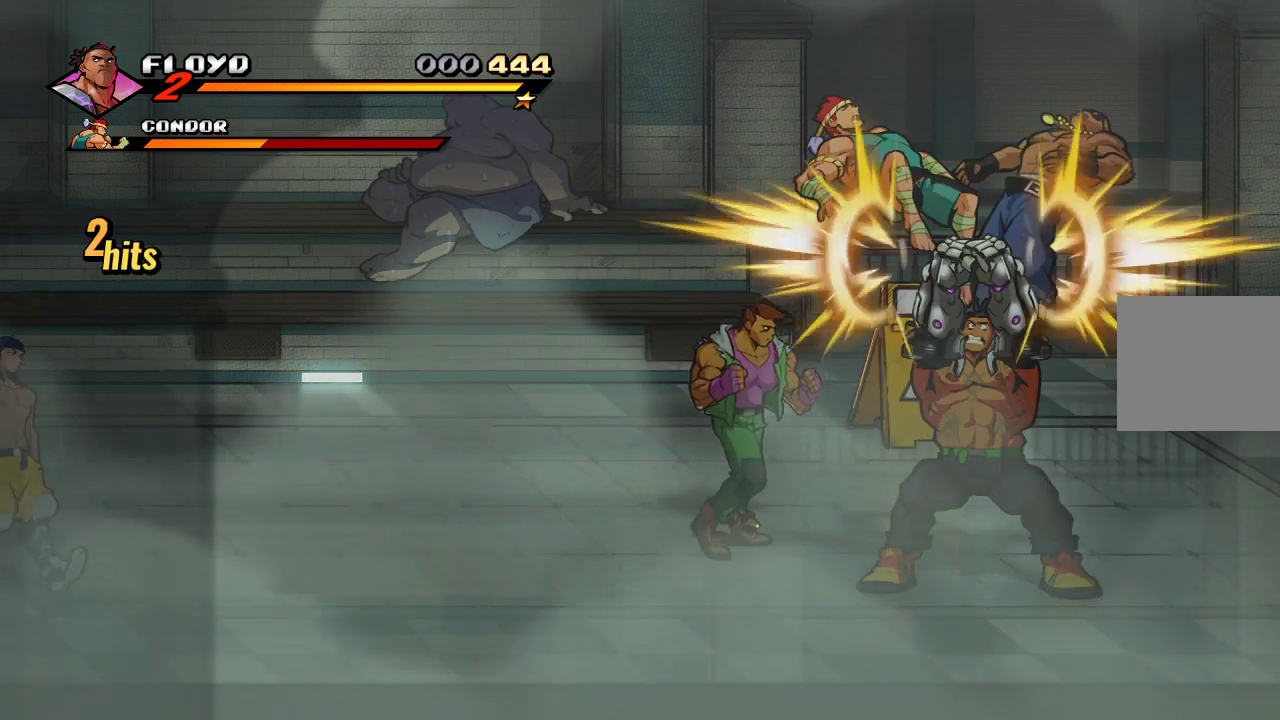
{"buttons": [], "left_stick": "up", "right_stick": "center", "events": [[100, "SQUARE", "down"], [167, "SQUARE", "up"], [333, "left_stick", "center"], [400, "left_stick", "up"]]}
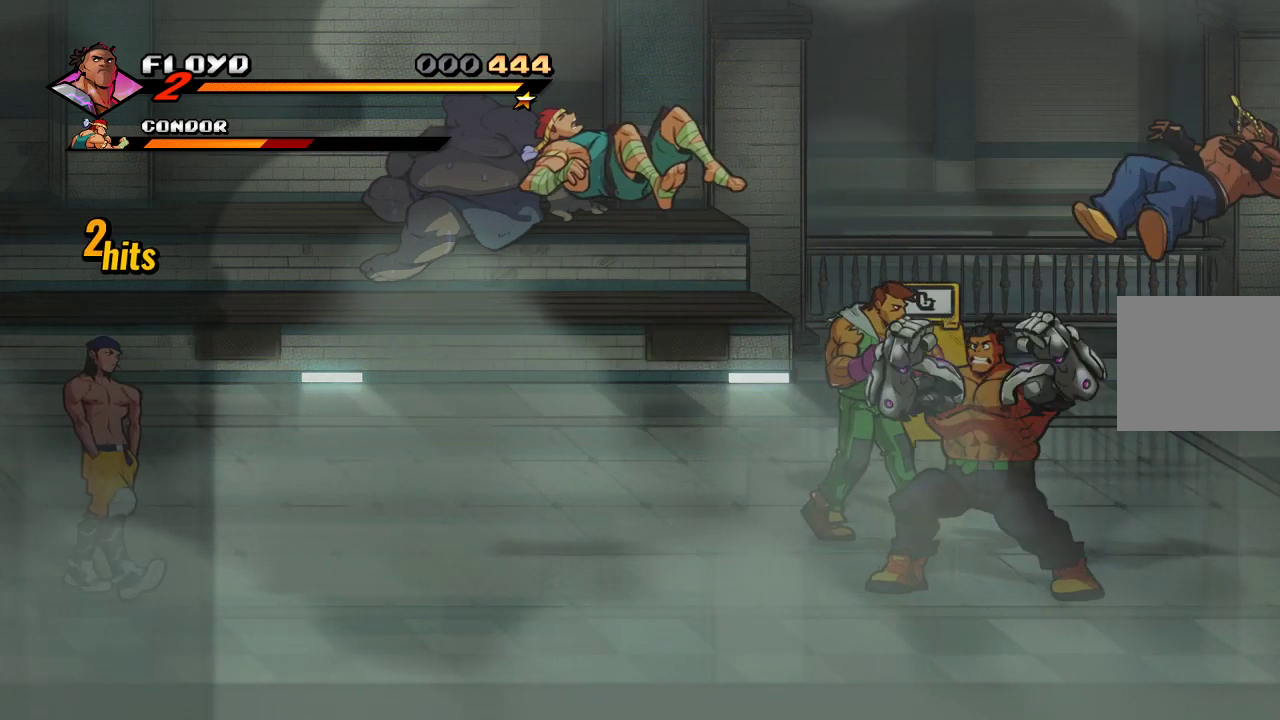
{"buttons": [], "left_stick": "up-right", "right_stick": "center", "events": [[433, "left_stick", "up-right"]]}
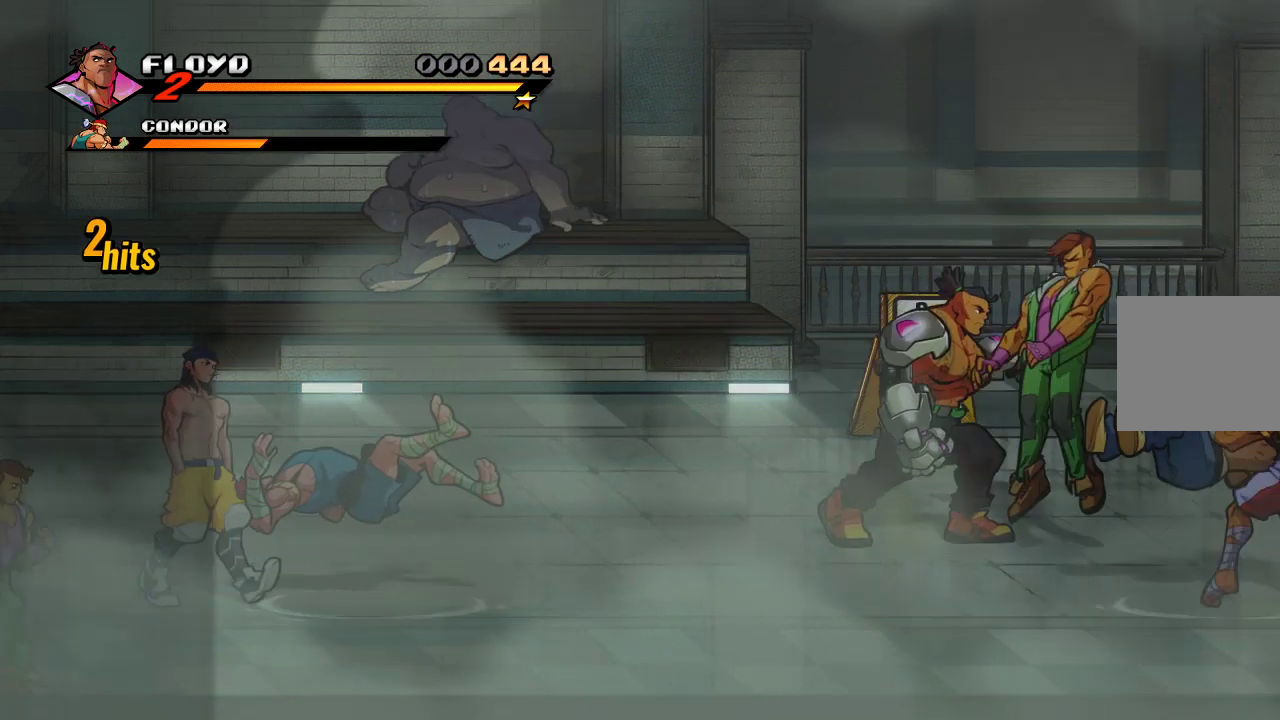
{"buttons": [], "left_stick": "down-right", "right_stick": "center", "events": [[67, "left_stick", "right"], [100, "SQUARE", "down"], [167, "SQUARE", "up"], [233, "SQUARE", "down"], [333, "SQUARE", "up"], [500, "left_stick", "down-right"]]}
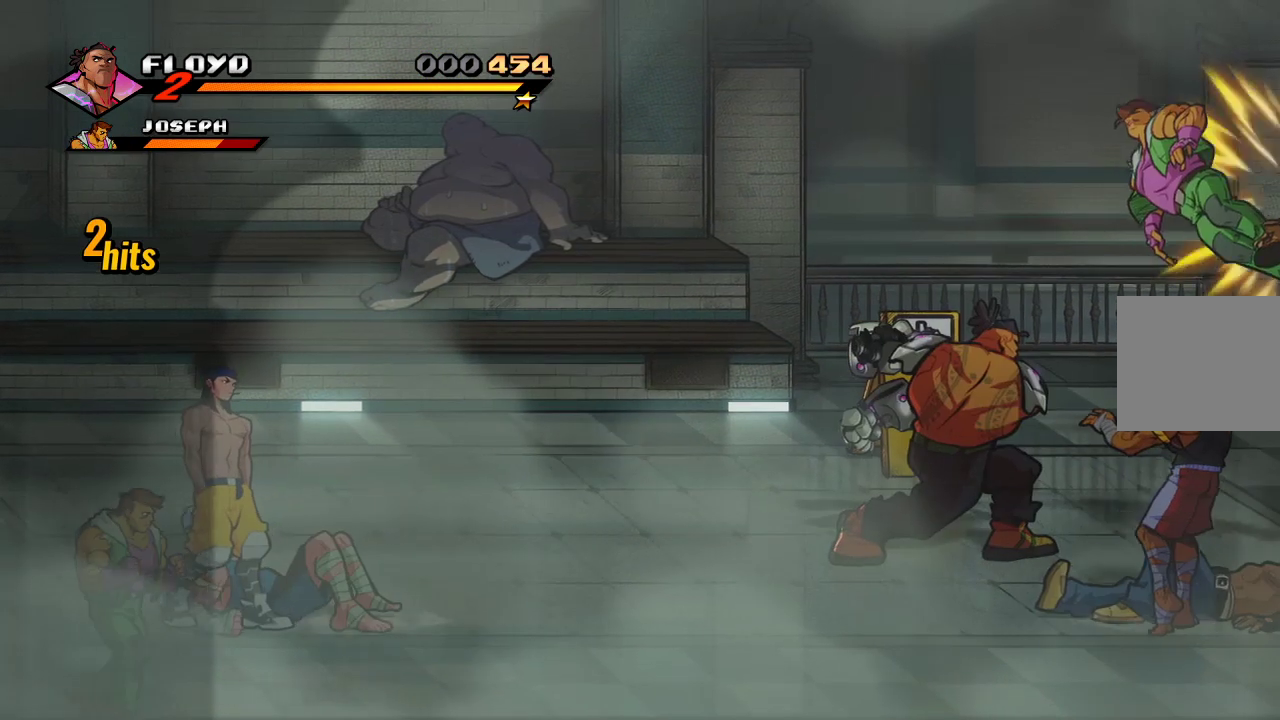
{"buttons": [], "left_stick": "down-right", "right_stick": "center", "events": []}
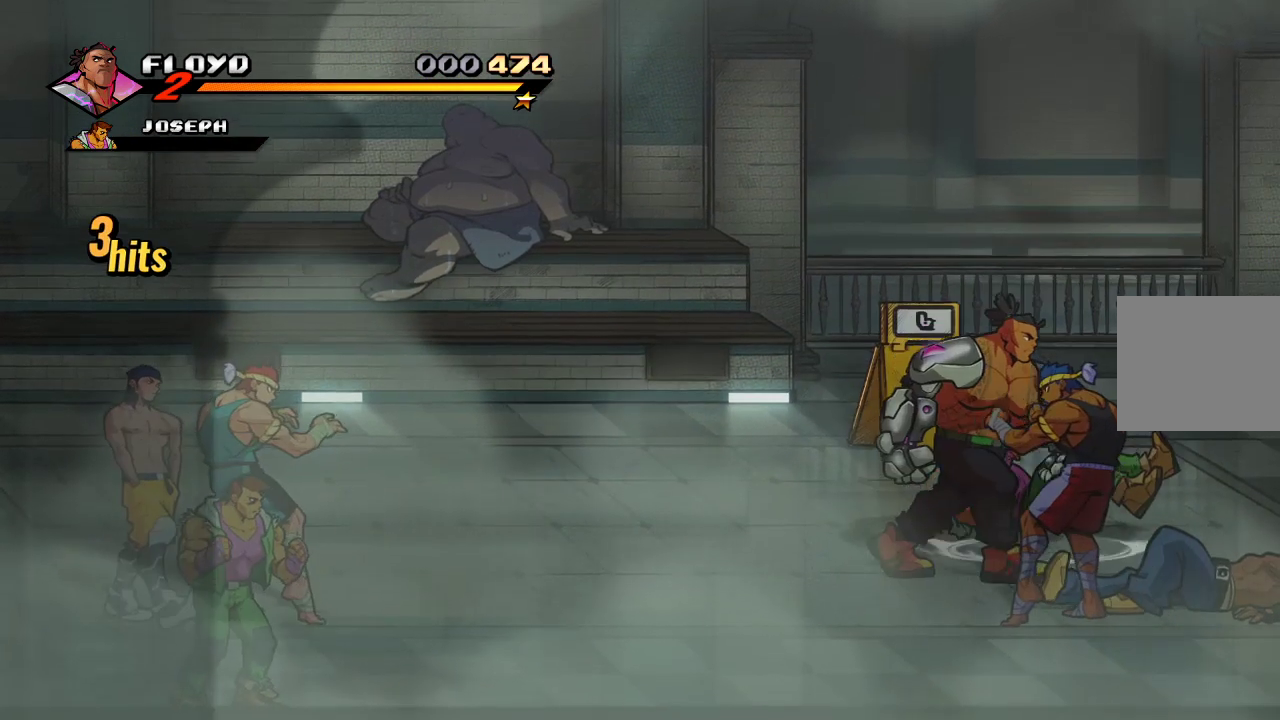
{"buttons": ["SQUARE"], "left_stick": "left", "right_stick": "center", "events": [[333, "SQUARE", "down"], [333, "left_stick", "left"], [400, "SQUARE", "up"], [467, "SQUARE", "down"]]}
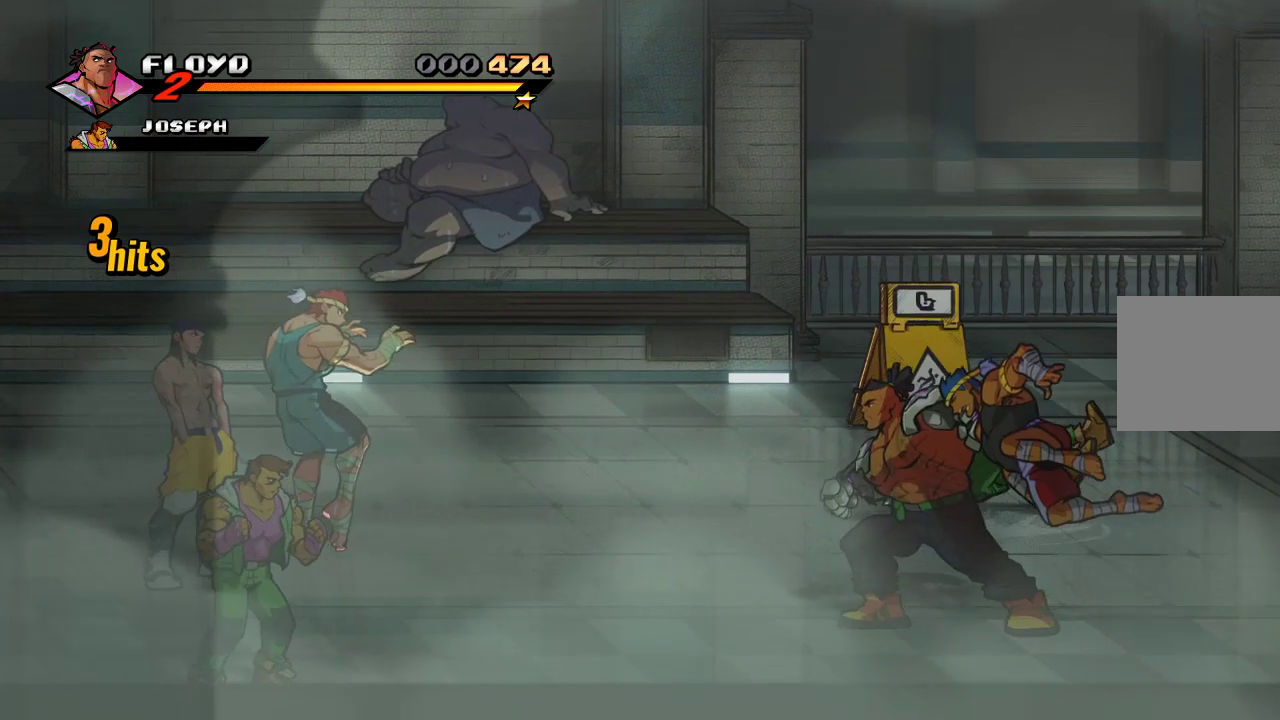
{"buttons": [], "left_stick": "center", "right_stick": "center", "events": [[133, "SQUARE", "up"], [167, "left_stick", "center"]]}
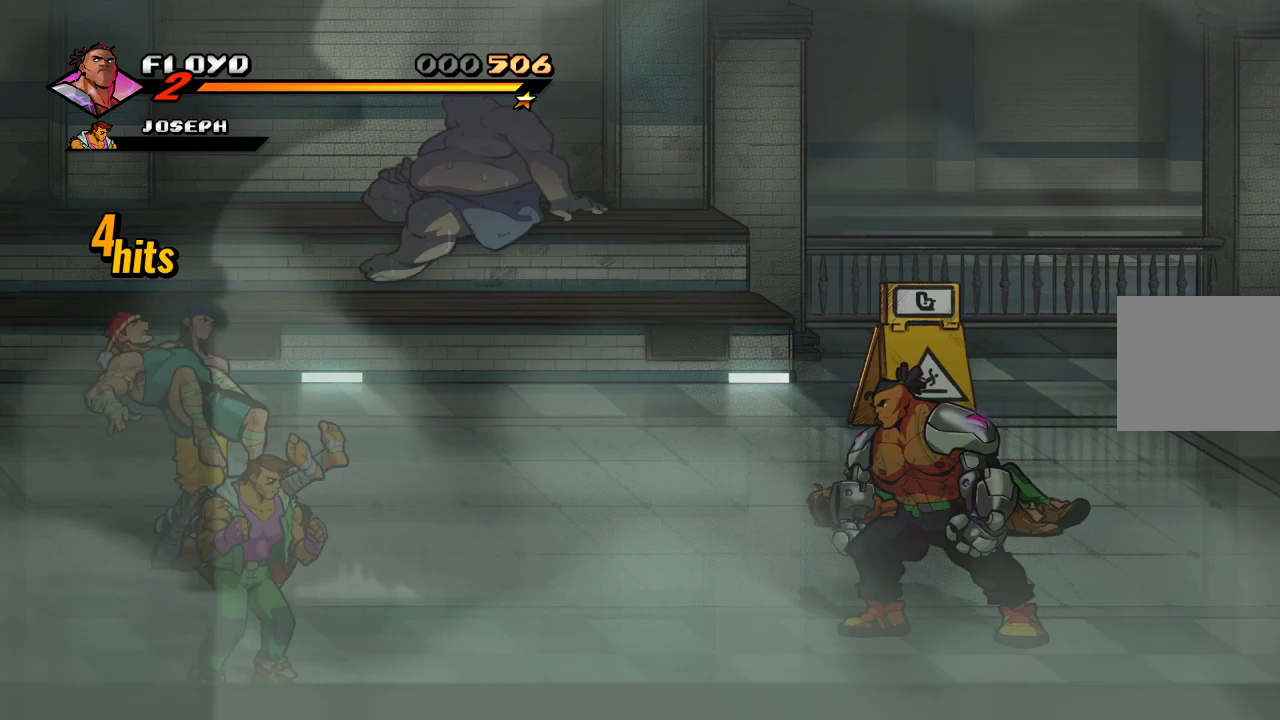
{"buttons": [], "left_stick": "up", "right_stick": "center", "events": [[100, "left_stick", "left"], [300, "left_stick", "up"]]}
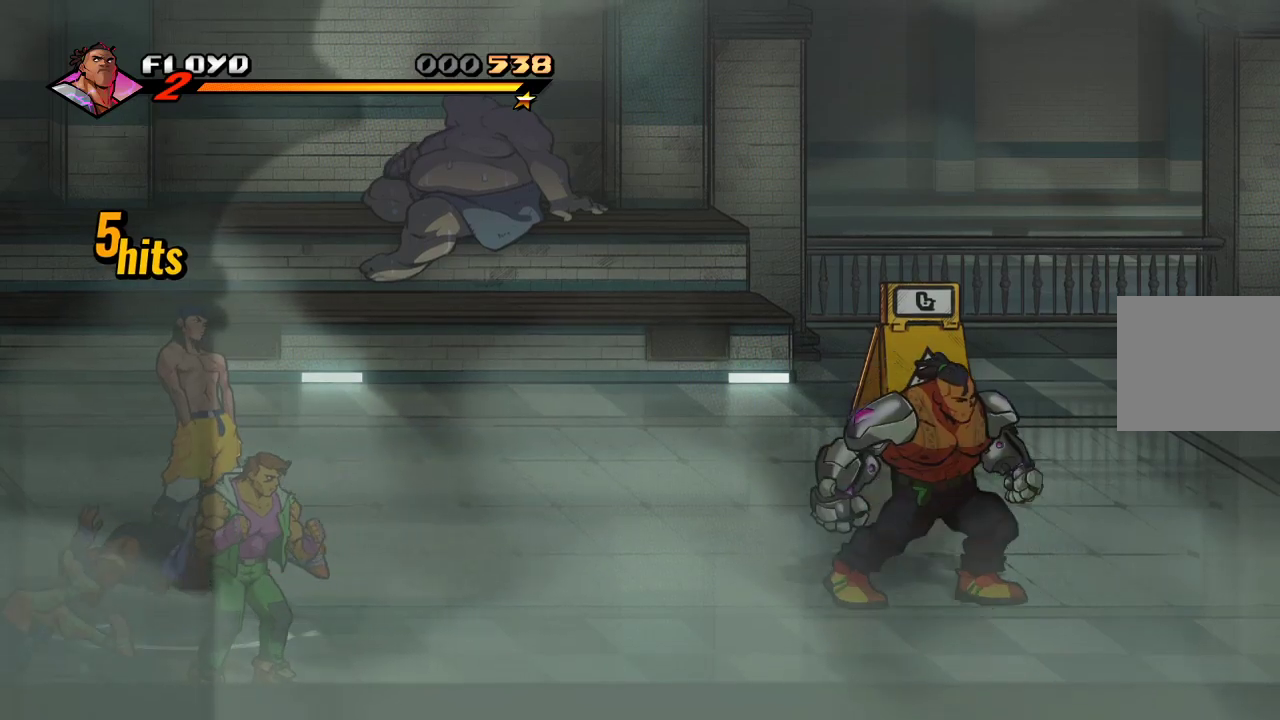
{"buttons": [], "left_stick": "up-right", "right_stick": "center", "events": [[333, "left_stick", "up-right"]]}
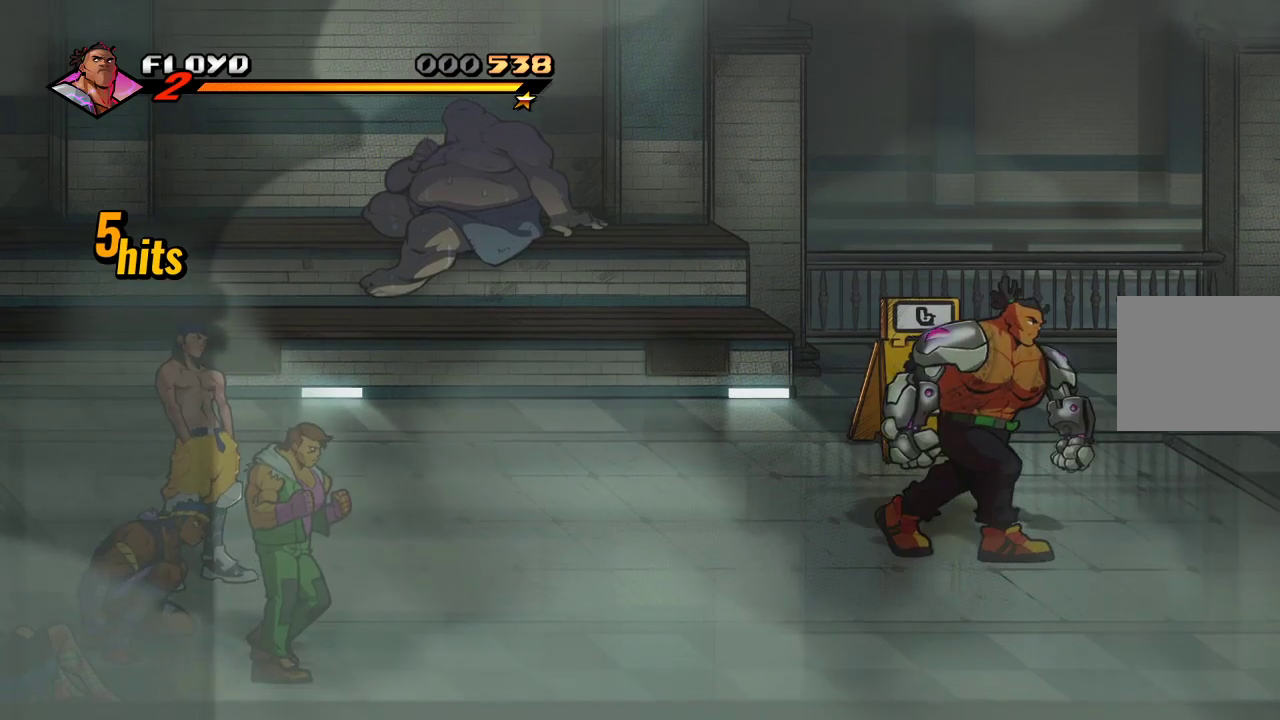
{"buttons": [], "left_stick": "up-right", "right_stick": "center", "events": []}
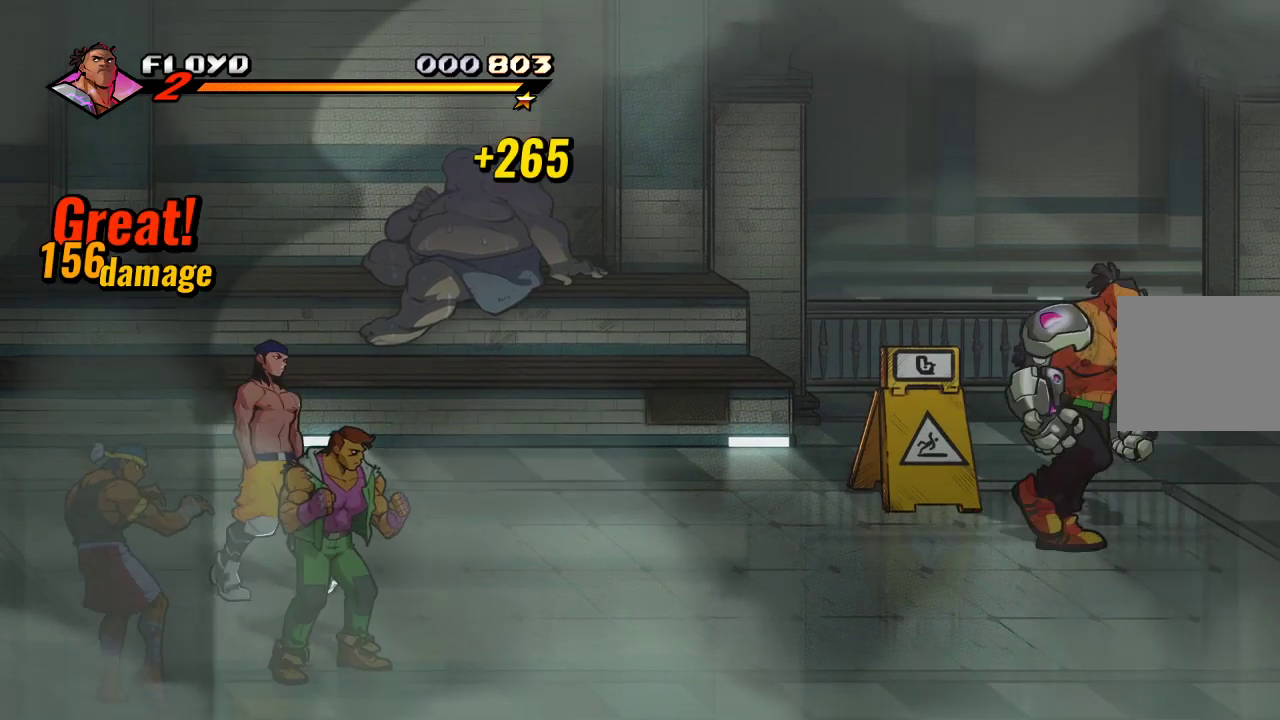
{"buttons": [], "left_stick": "left", "right_stick": "center", "events": [[133, "left_stick", "up-left"], [300, "SQUARE", "down"], [367, "SQUARE", "up"], [400, "left_stick", "left"]]}
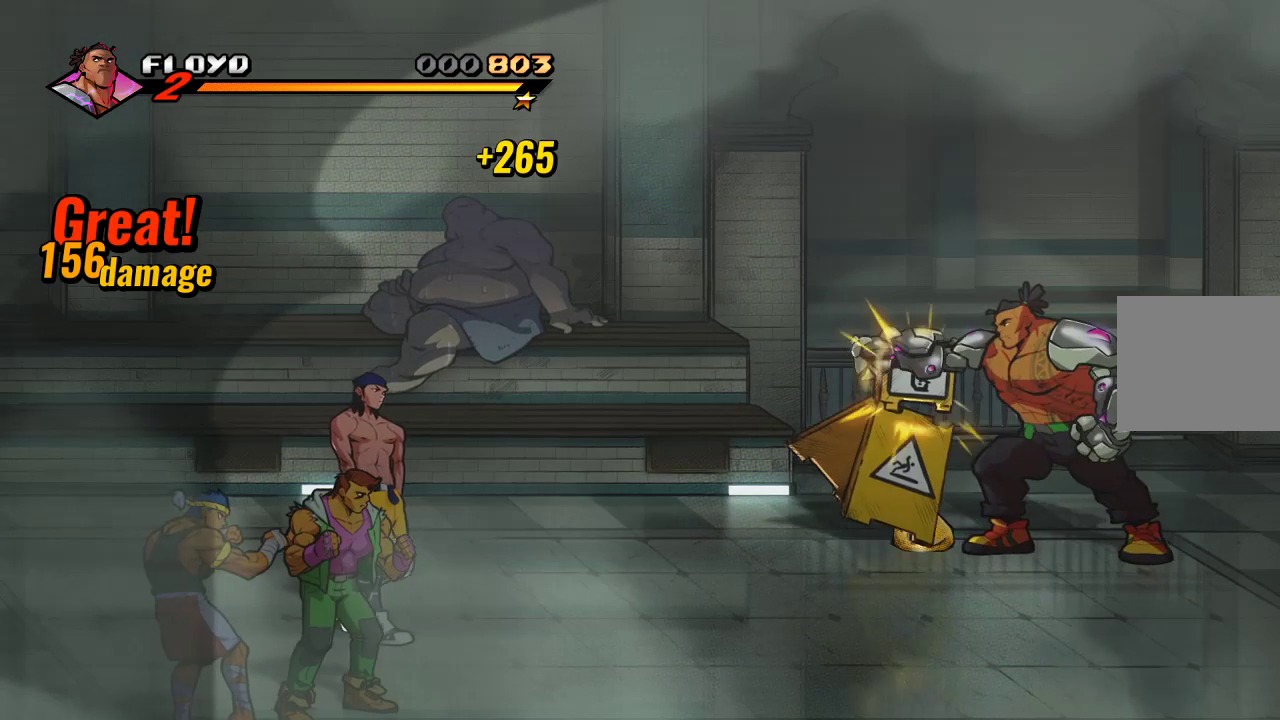
{"buttons": [], "left_stick": "left", "right_stick": "center", "events": []}
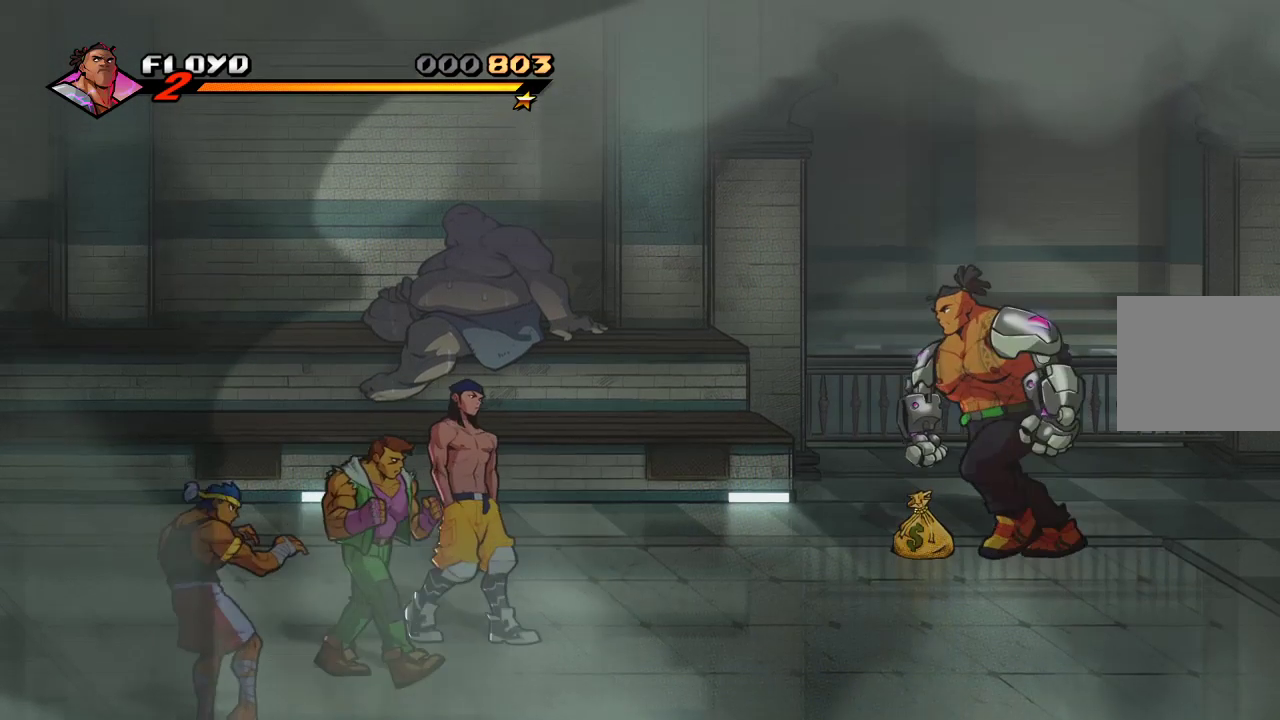
{"buttons": [], "left_stick": "down", "right_stick": "center", "events": [[200, "CIRCLE", "down"], [233, "left_stick", "down"], [300, "CIRCLE", "up"]]}
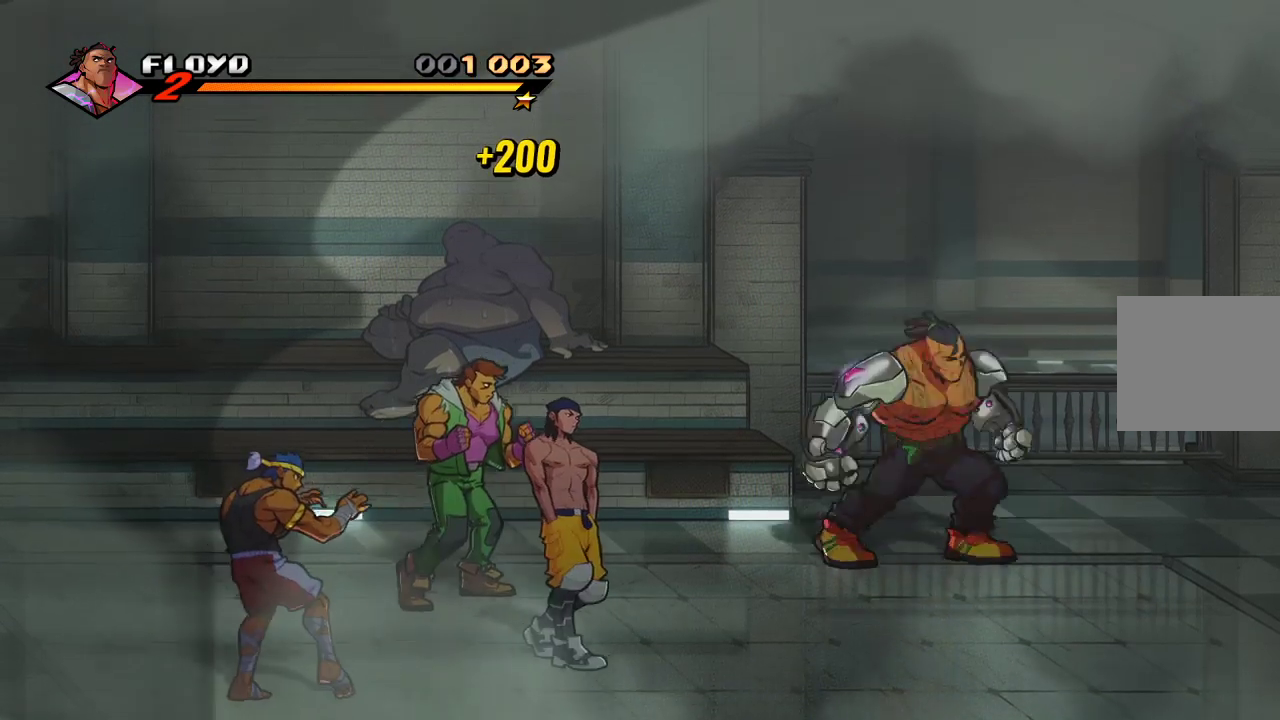
{"buttons": [], "left_stick": "down-left", "right_stick": "center", "events": [[467, "left_stick", "down-left"]]}
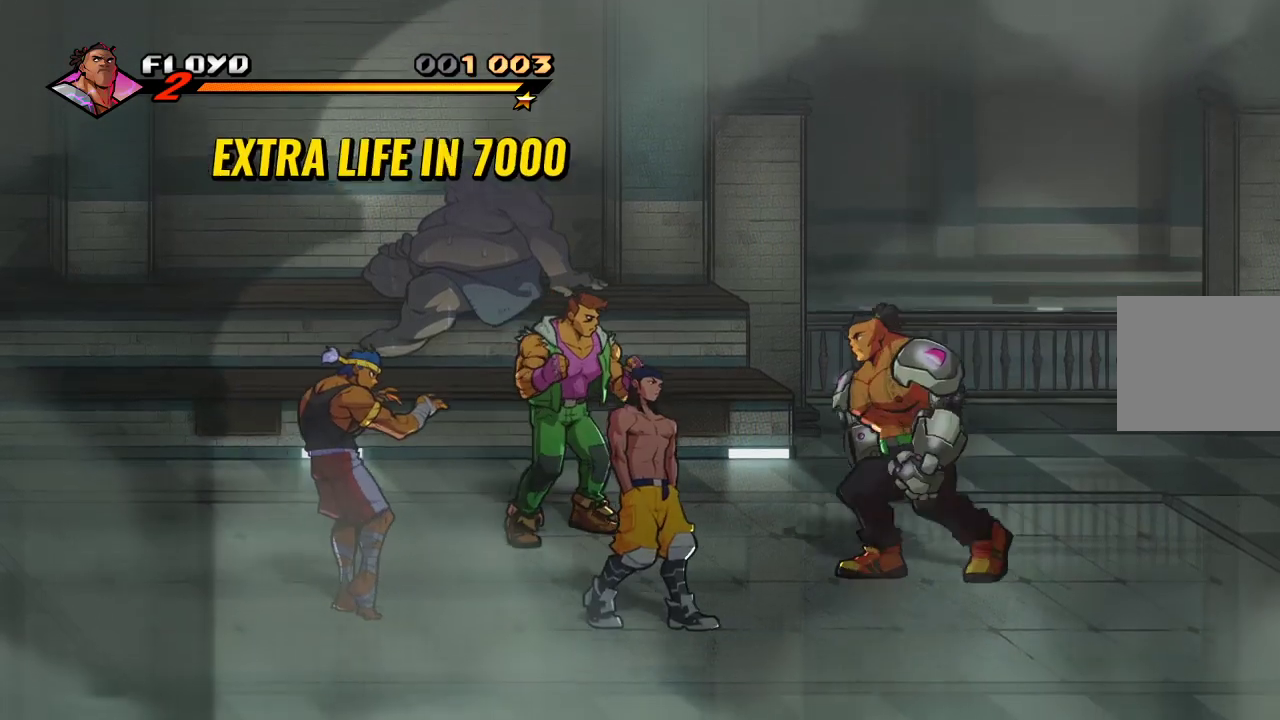
{"buttons": [], "left_stick": "center", "right_stick": "center", "events": [[33, "left_stick", "left"], [233, "SQUARE", "down"], [333, "SQUARE", "up"], [400, "SQUARE", "down"], [400, "left_stick", "center"], [500, "SQUARE", "up"]]}
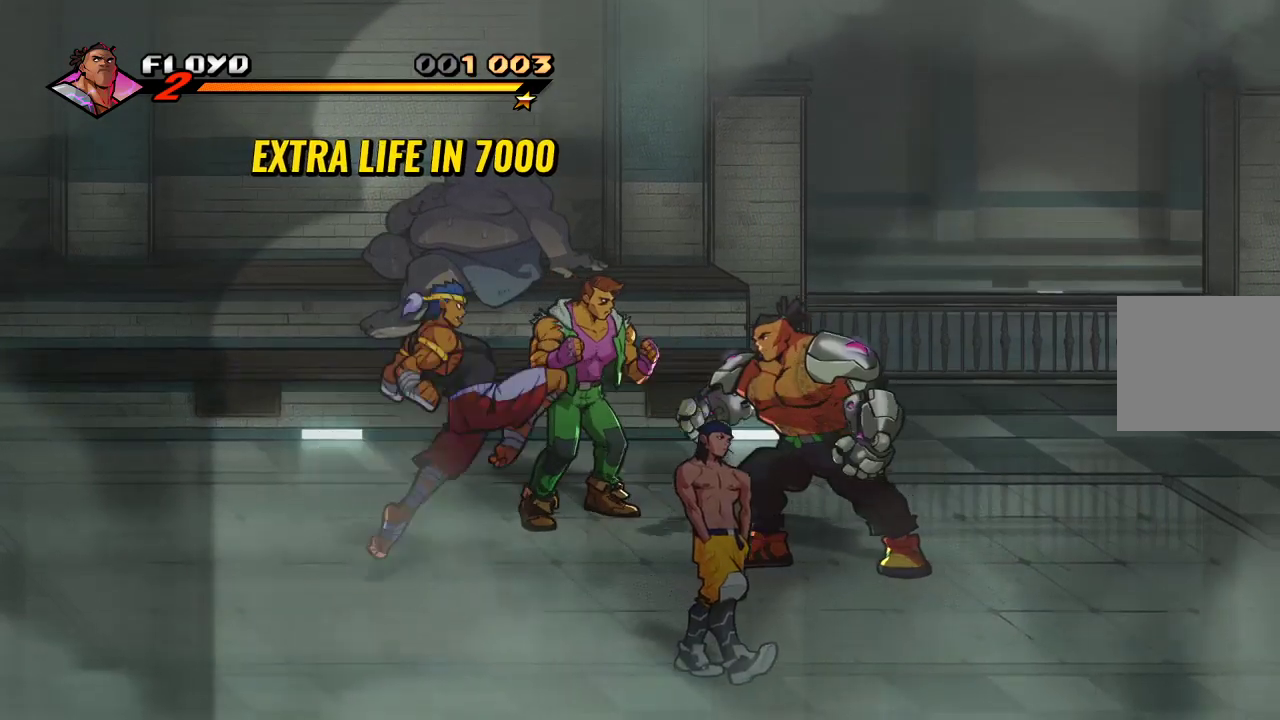
{"buttons": ["TRIANGLE"], "left_stick": "up", "right_stick": "center", "events": [[100, "left_stick", "up"], [467, "TRIANGLE", "down"]]}
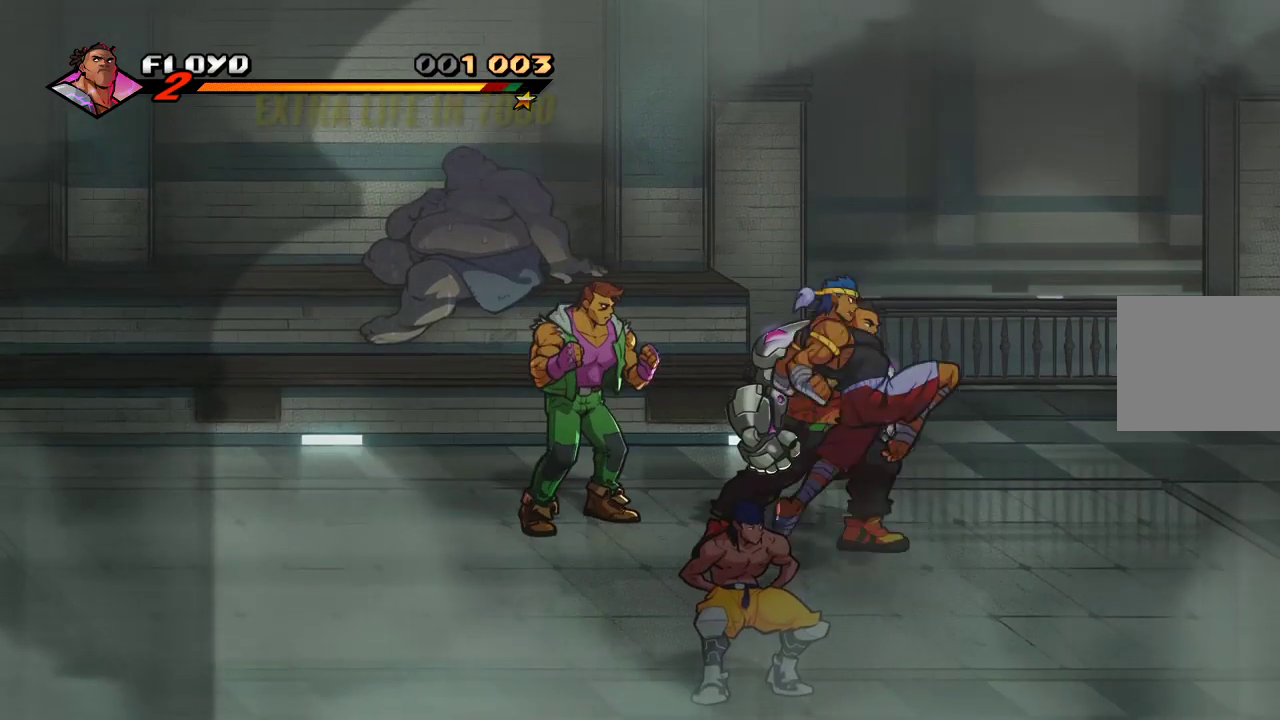
{"buttons": [], "left_stick": "center", "right_stick": "center", "events": [[33, "left_stick", "center"], [133, "TRIANGLE", "up"]]}
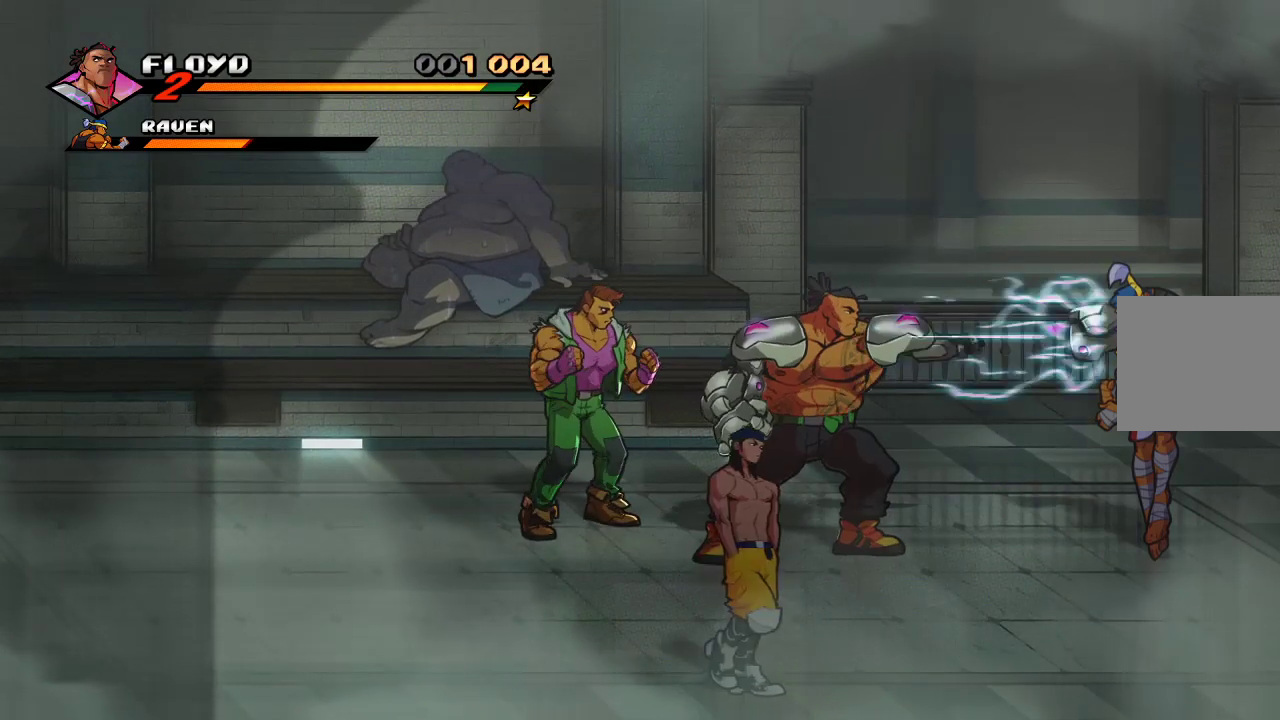
{"buttons": [], "left_stick": "left", "right_stick": "center", "events": [[233, "left_stick", "left"], [333, "SQUARE", "down"], [400, "SQUARE", "up"], [467, "SQUARE", "down"], [500, "SQUARE", "up"]]}
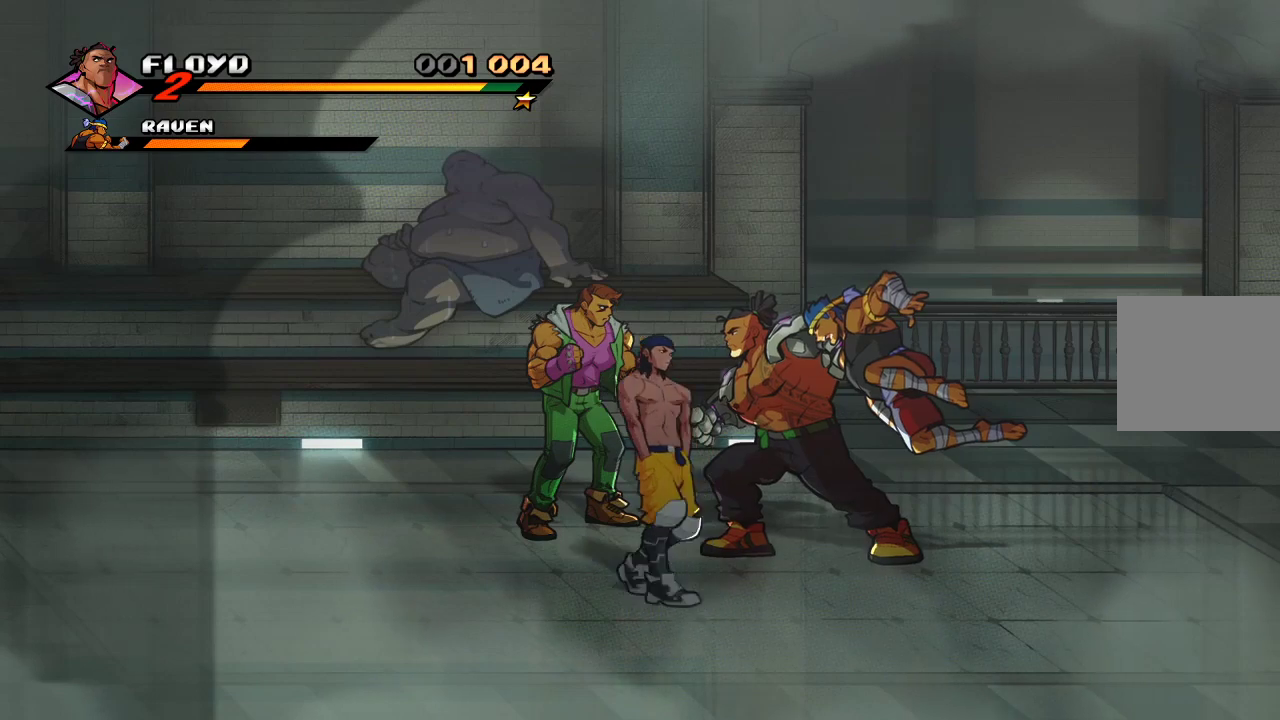
{"buttons": [], "left_stick": "center", "right_stick": "center", "events": [[33, "SQUARE", "down"], [233, "SQUARE", "up"], [433, "SQUARE", "down"], [500, "SQUARE", "up"], [500, "left_stick", "center"]]}
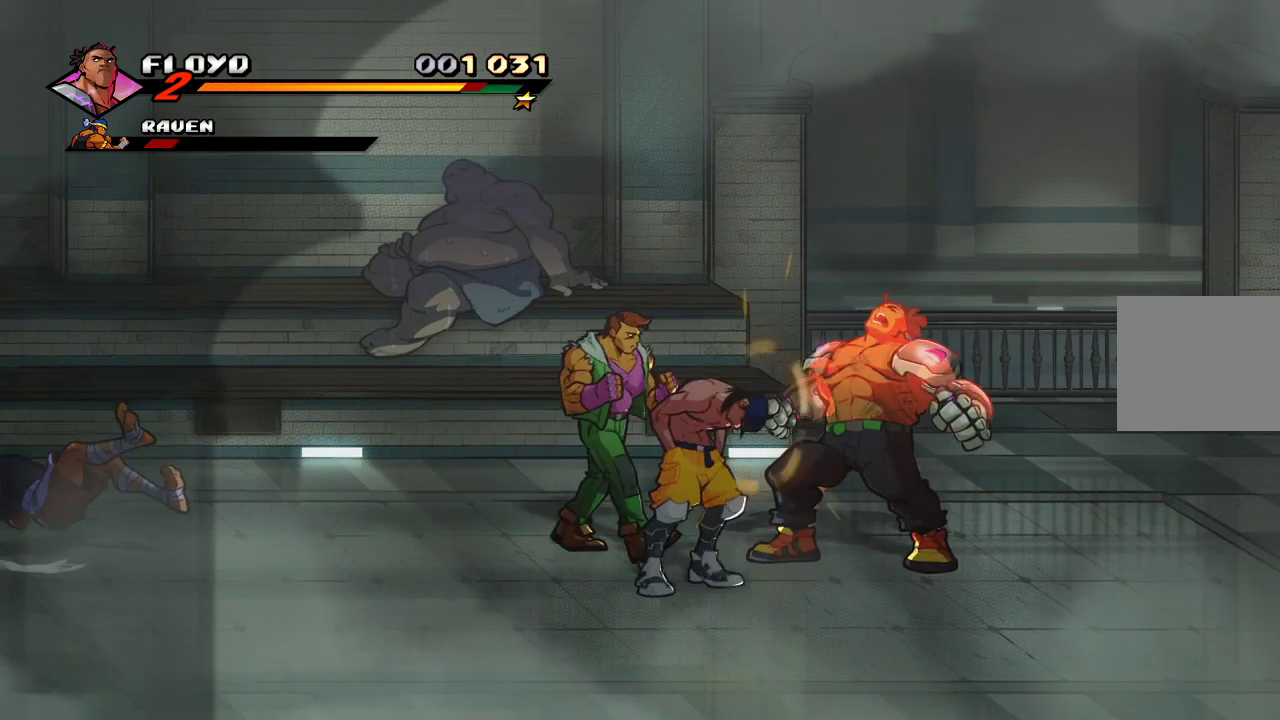
{"buttons": ["SQUARE"], "left_stick": "left", "right_stick": "center", "events": [[33, "SQUARE", "down"], [67, "SQUARE", "up"], [100, "SQUARE", "down"], [200, "SQUARE", "up"], [300, "left_stick", "left"], [433, "SQUARE", "down"]]}
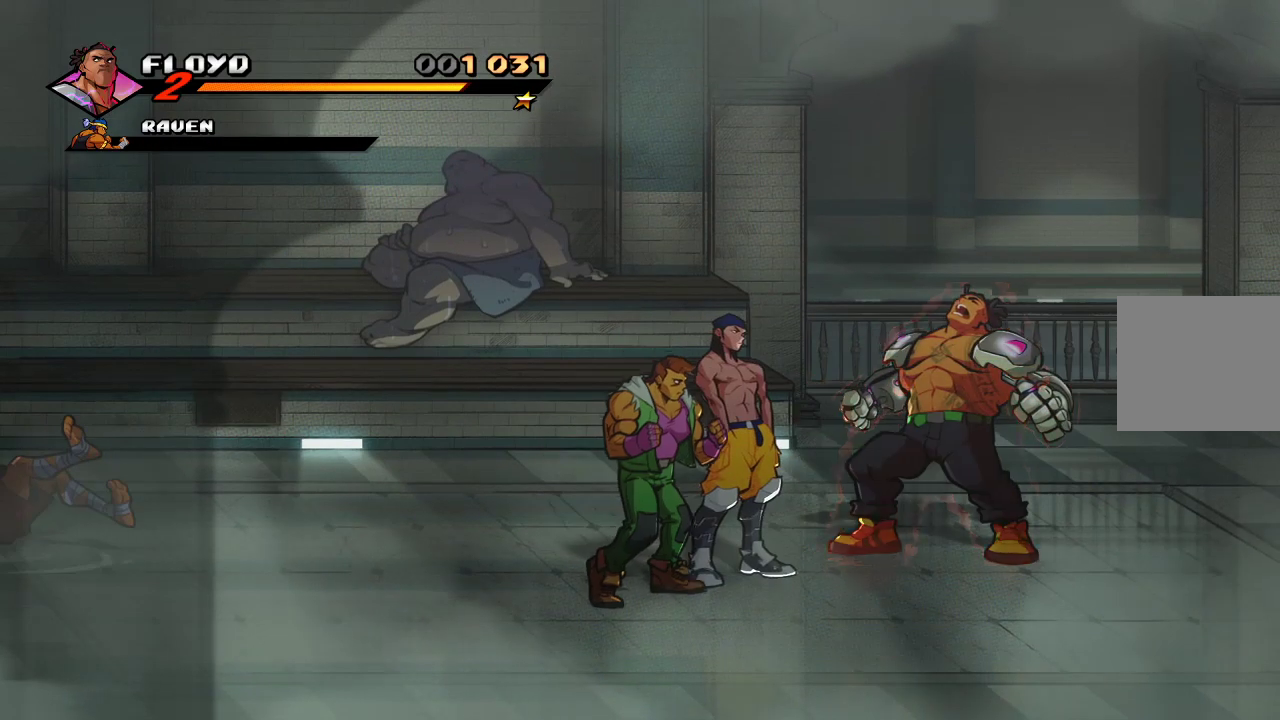
{"buttons": [], "left_stick": "left", "right_stick": "center", "events": [[33, "SQUARE", "up"], [100, "SQUARE", "down"], [167, "SQUARE", "up"], [200, "left_stick", "center"], [233, "SQUARE", "down"], [300, "SQUARE", "up"], [367, "SQUARE", "down"], [400, "SQUARE", "up"], [433, "SQUARE", "down"], [500, "SQUARE", "up"], [500, "left_stick", "left"]]}
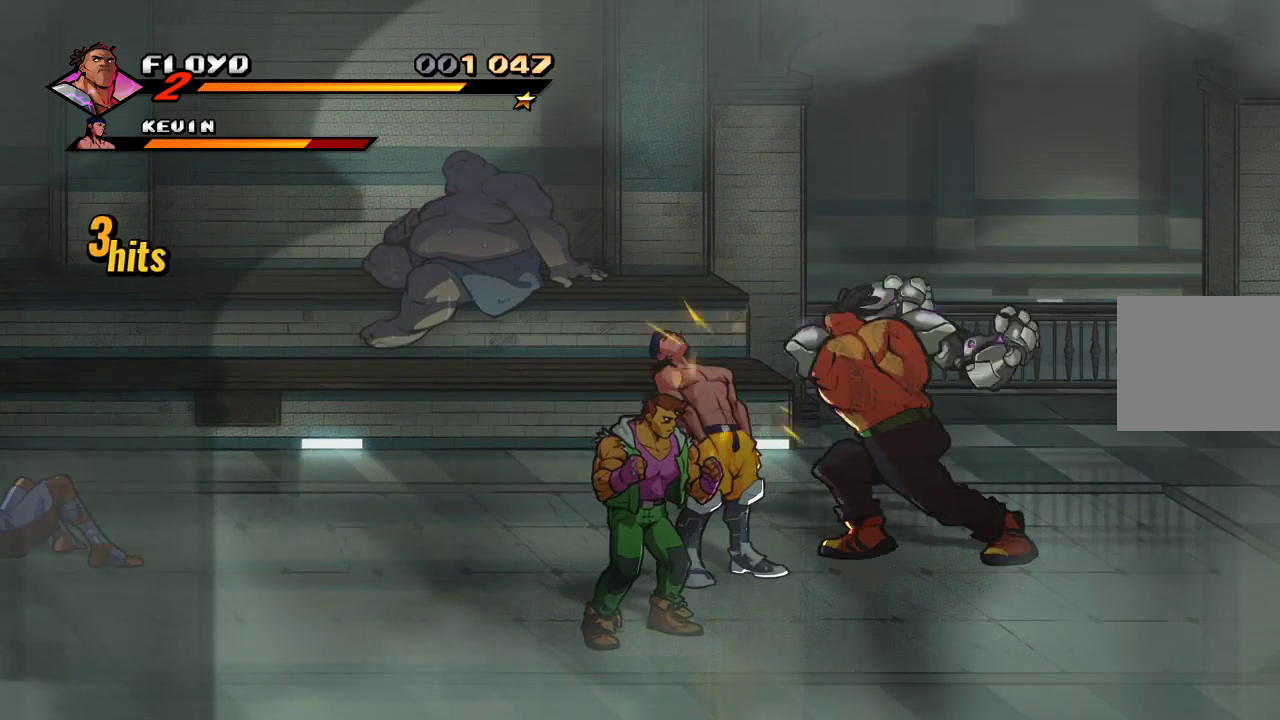
{"buttons": [], "left_stick": "center", "right_stick": "center", "events": [[100, "left_stick", "center"], [167, "left_stick", "left"], [233, "SQUARE", "down"], [300, "SQUARE", "up"], [333, "left_stick", "center"]]}